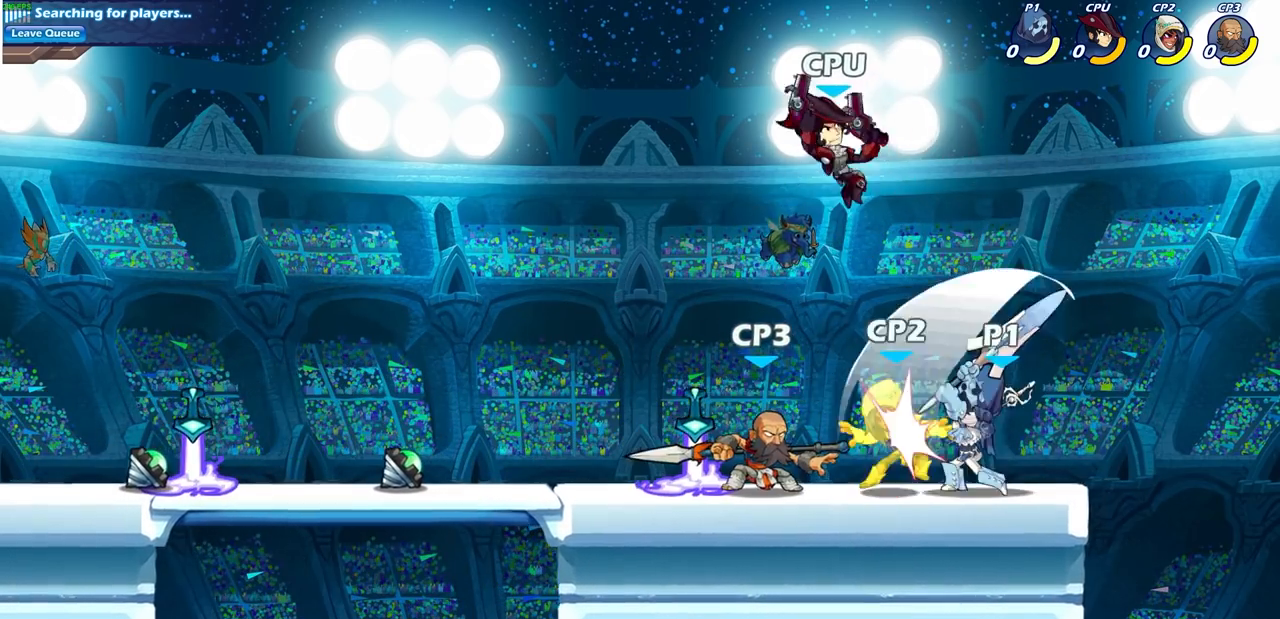
Gameplay with a controller (PlayStation layout); each line is a JSON object with the inputs held at the frame after it. "events" lists button and stick changes between this image and that frame as [ms after this image, input, new state], when the widget could be followed in between.
{"buttons": [], "left_stick": "left", "right_stick": "center", "events": [[100, "SQUARE", "up"], [150, "left_stick", "left"], [200, "SQUARE", "down"], [300, "SQUARE", "up"], [350, "SQUARE", "down"], [467, "SQUARE", "up"]]}
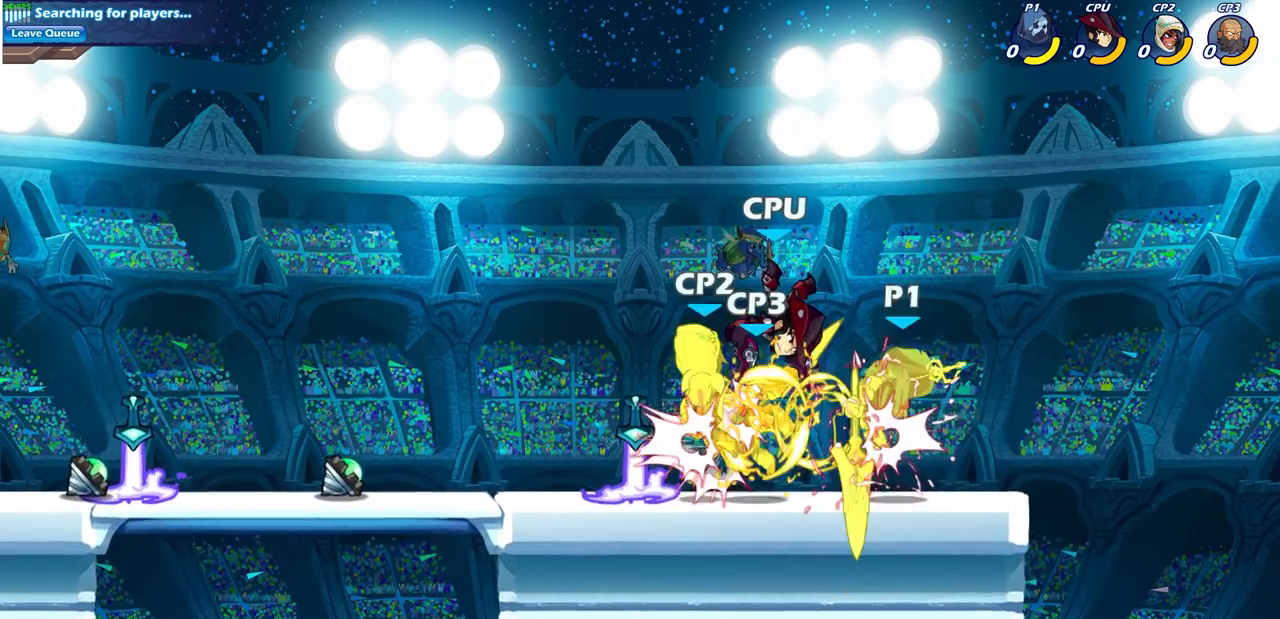
{"buttons": ["CROSS"], "left_stick": "left", "right_stick": "center", "events": [[50, "left_stick", "center"], [383, "left_stick", "left"], [400, "CROSS", "down"]]}
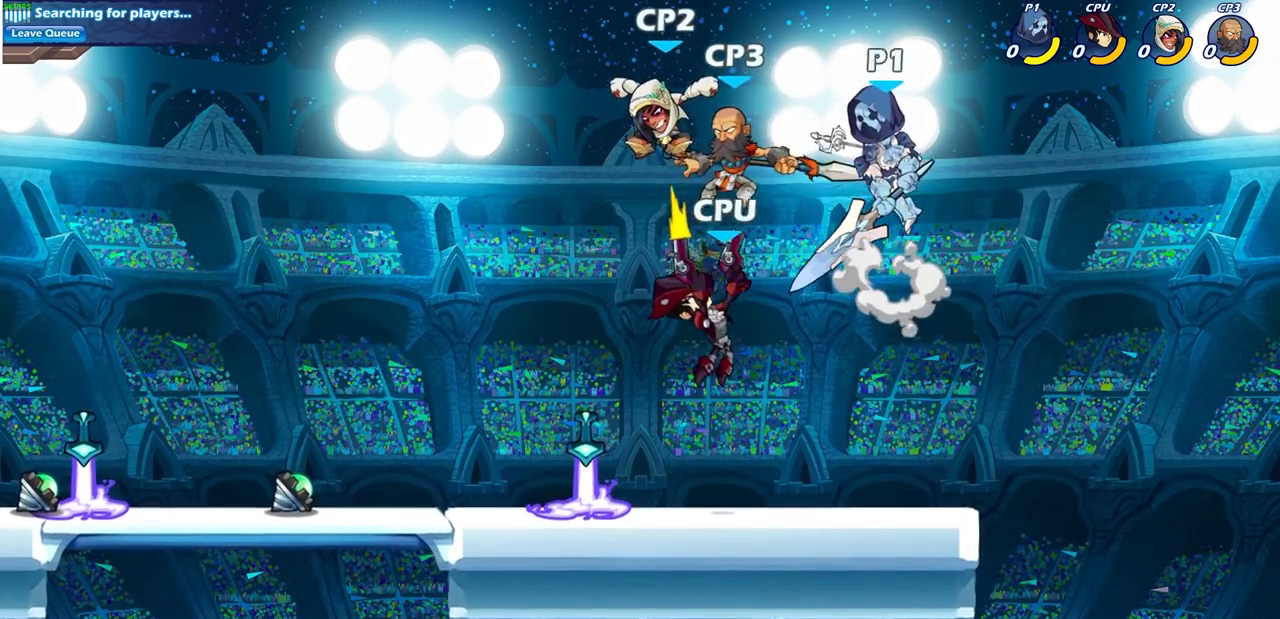
{"buttons": [], "left_stick": "down-right", "right_stick": "center", "events": [[117, "CROSS", "up"], [183, "left_stick", "center"], [233, "left_stick", "up-right"], [483, "left_stick", "down-right"]]}
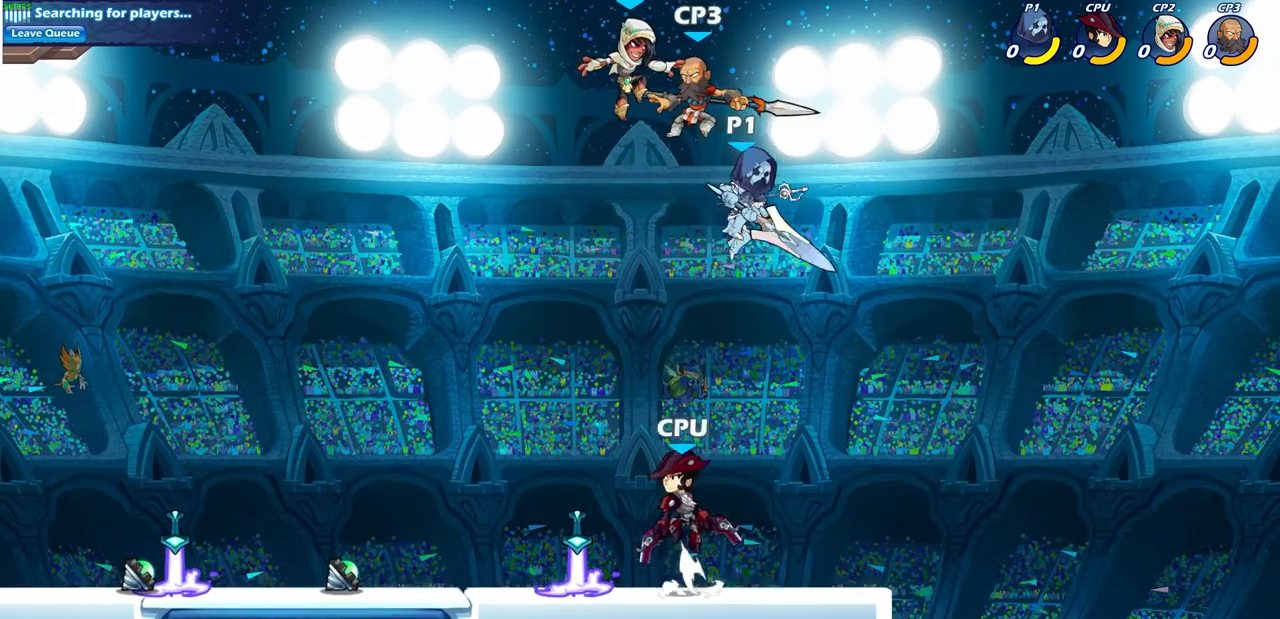
{"buttons": [], "left_stick": "center", "right_stick": "center", "events": [[33, "left_stick", "left"], [83, "CIRCLE", "down"], [150, "left_stick", "center"], [167, "CIRCLE", "up"]]}
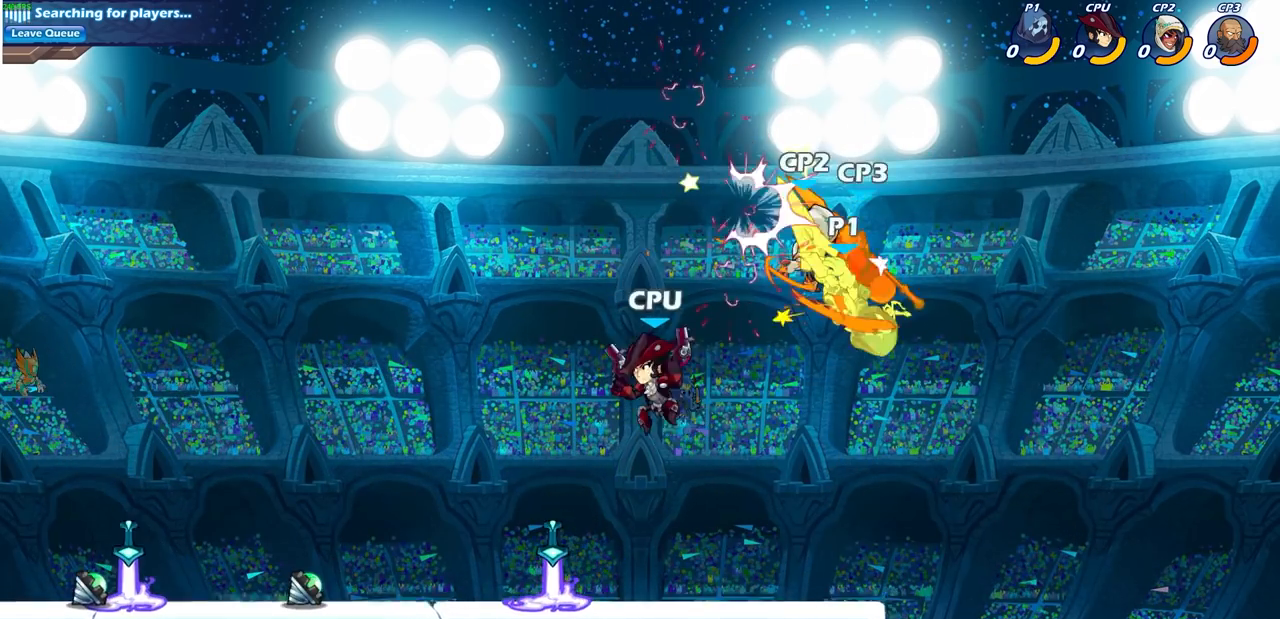
{"buttons": ["CIRCLE"], "left_stick": "down-left", "right_stick": "center", "events": [[350, "left_stick", "left"], [383, "CROSS", "down"], [417, "left_stick", "down-left"], [467, "CIRCLE", "down"], [500, "CROSS", "up"]]}
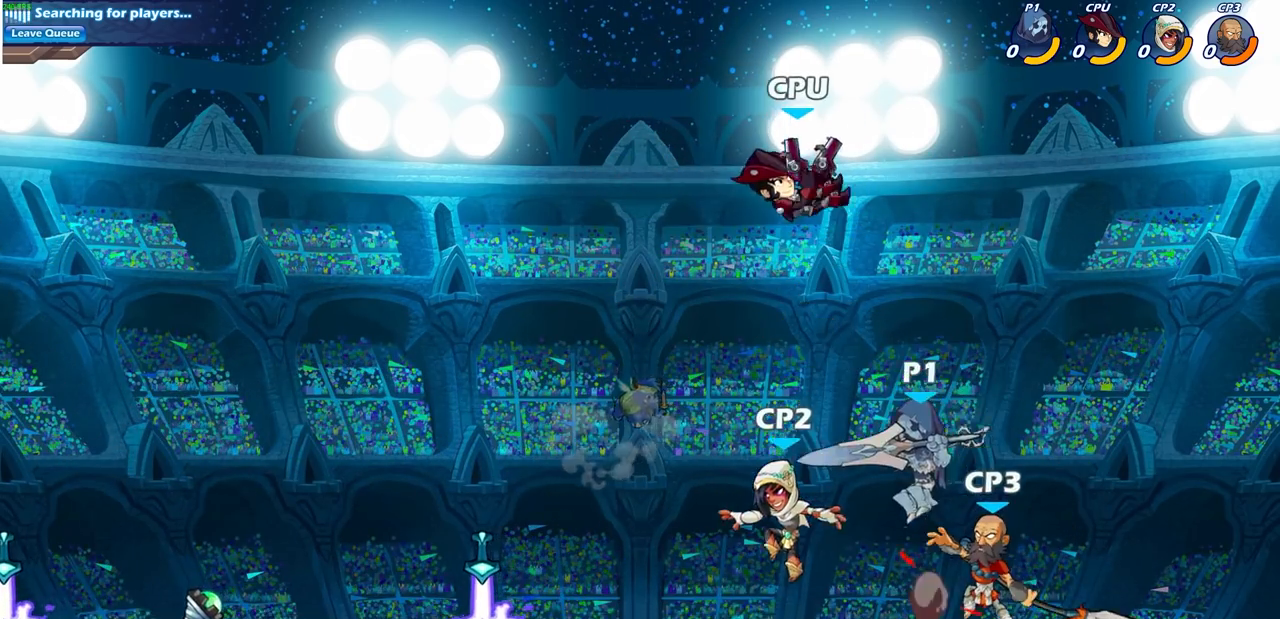
{"buttons": ["CIRCLE"], "left_stick": "down-left", "right_stick": "center", "events": []}
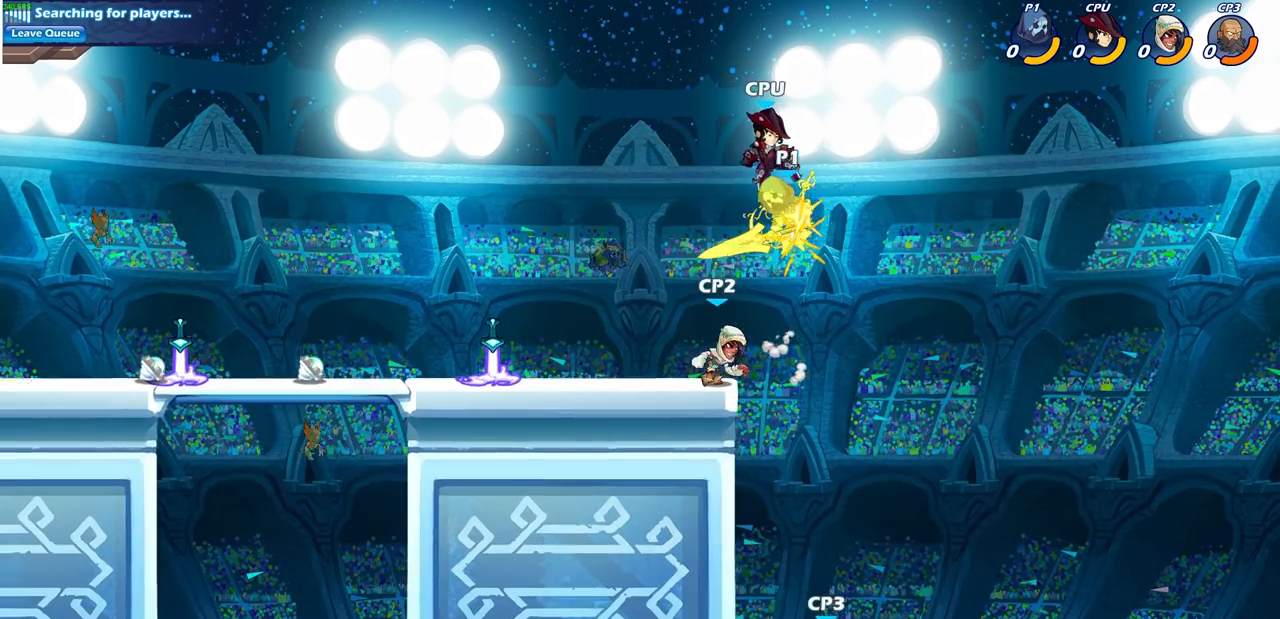
{"buttons": [], "left_stick": "center", "right_stick": "center", "events": [[83, "CIRCLE", "up"], [117, "left_stick", "center"], [333, "left_stick", "up-left"], [483, "left_stick", "center"]]}
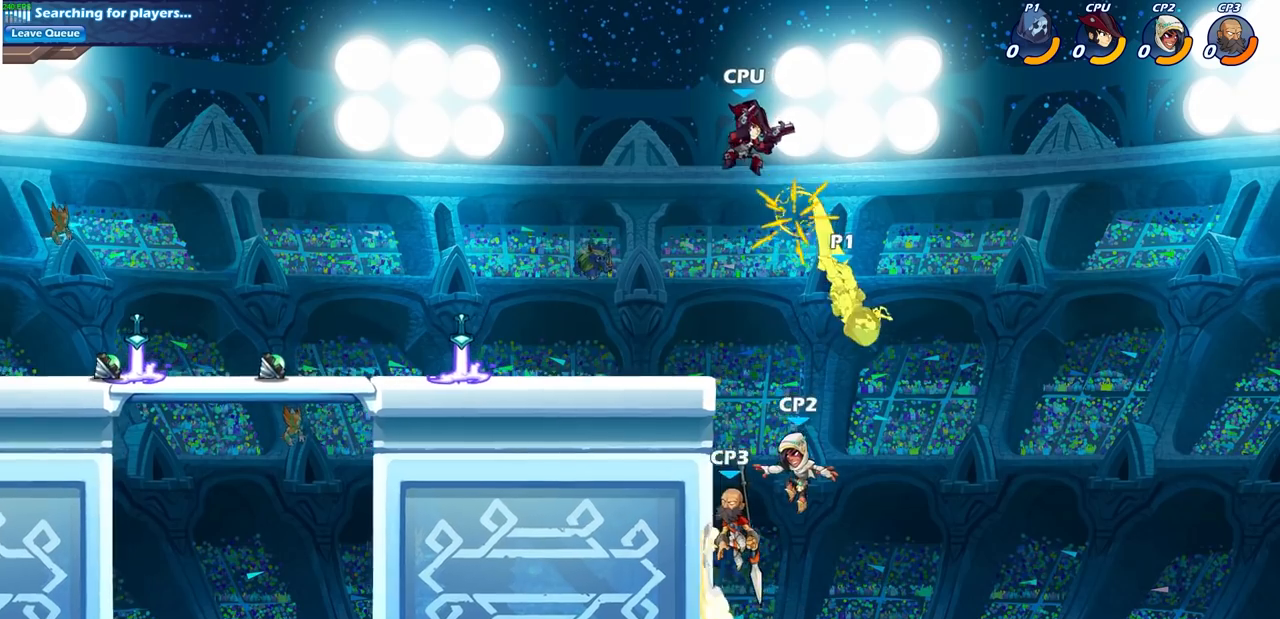
{"buttons": [], "left_stick": "left", "right_stick": "center", "events": [[167, "left_stick", "left"]]}
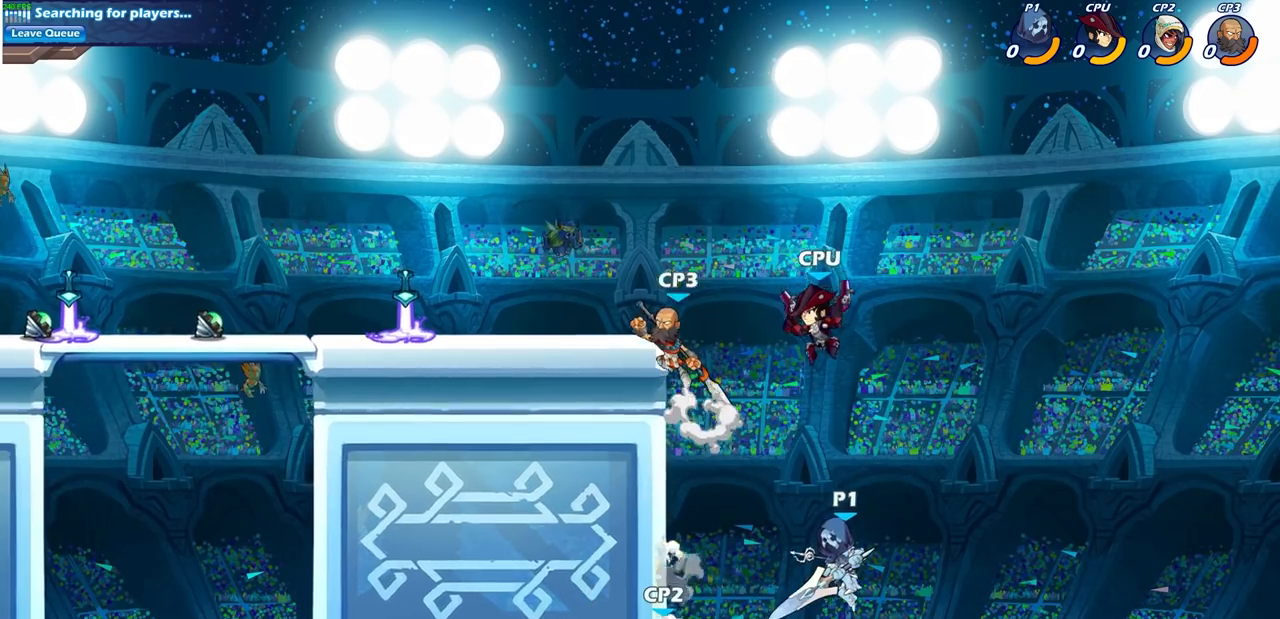
{"buttons": [], "left_stick": "left", "right_stick": "center", "events": [[200, "CROSS", "down"], [400, "CROSS", "up"]]}
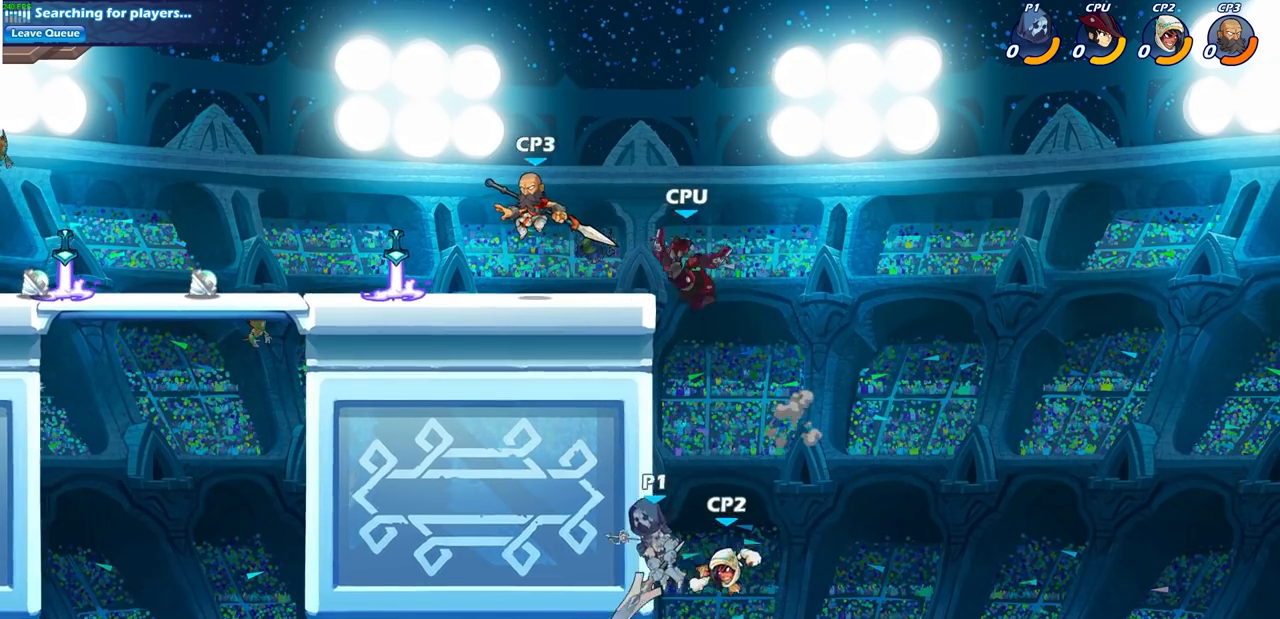
{"buttons": [], "left_stick": "up-right", "right_stick": "center", "events": [[33, "left_stick", "up-right"], [83, "CROSS", "down"], [150, "left_stick", "up-left"], [217, "CIRCLE", "down"], [250, "CROSS", "up"], [300, "left_stick", "up-right"], [350, "CIRCLE", "up"]]}
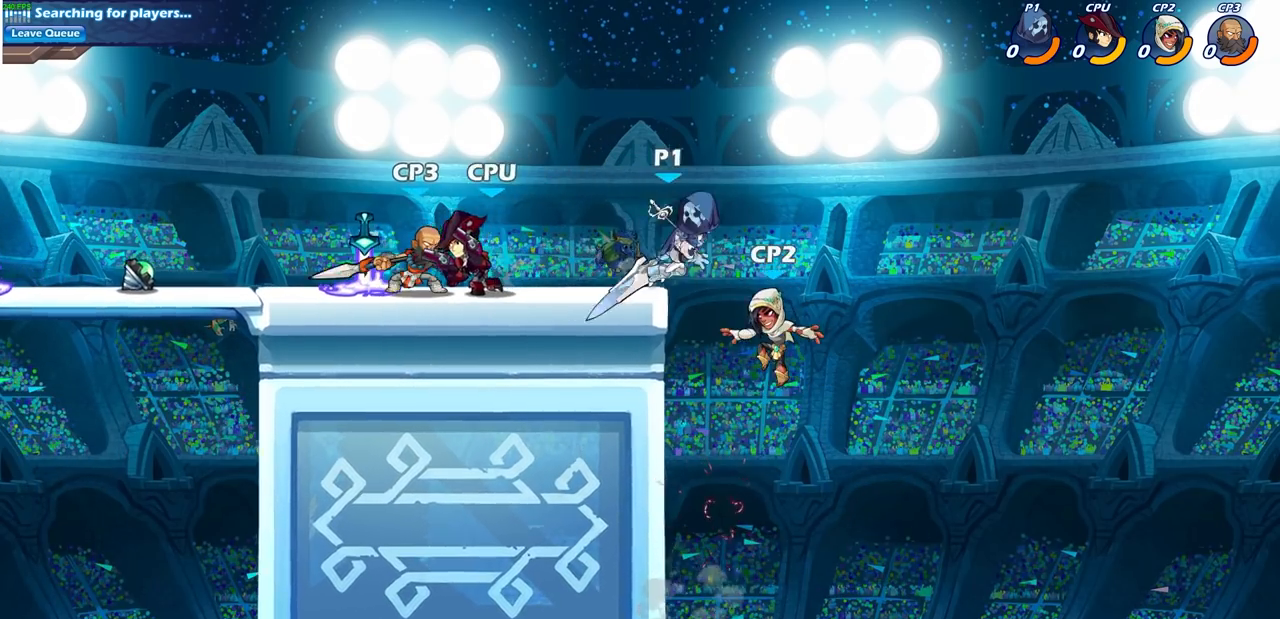
{"buttons": [], "left_stick": "left", "right_stick": "center", "events": [[150, "left_stick", "up-left"], [200, "CROSS", "down"], [200, "left_stick", "left"], [317, "CROSS", "up"]]}
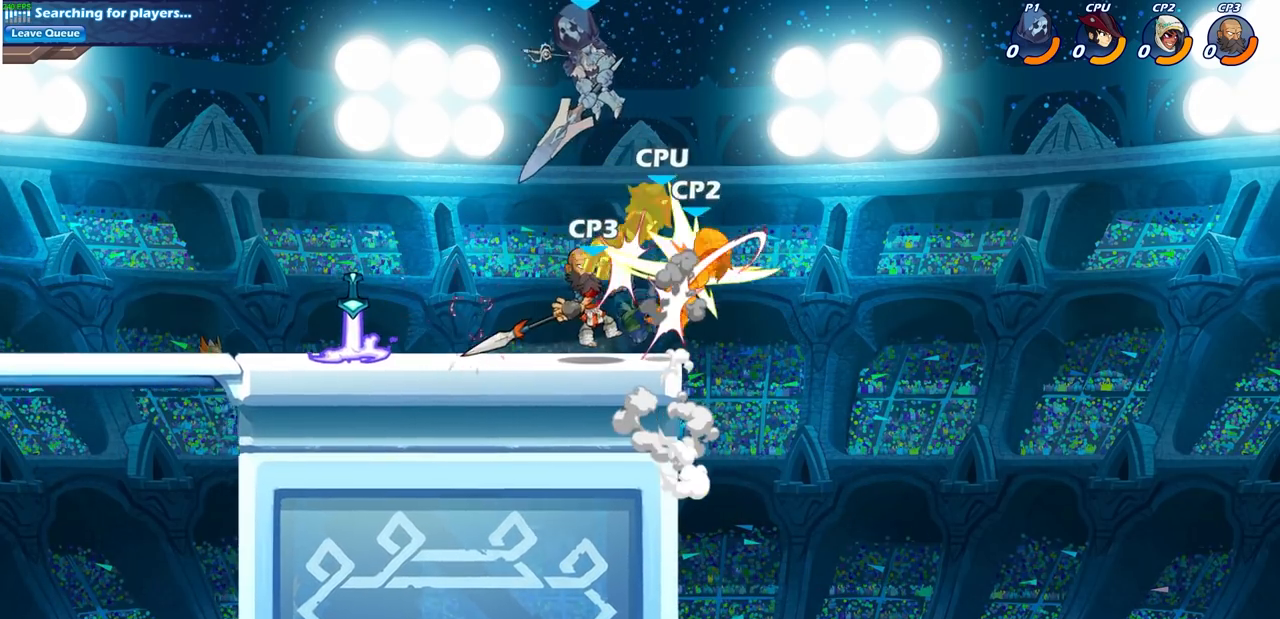
{"buttons": [], "left_stick": "center", "right_stick": "center", "events": [[100, "left_stick", "down-left"], [250, "left_stick", "down-right"], [300, "left_stick", "right"], [400, "left_stick", "center"]]}
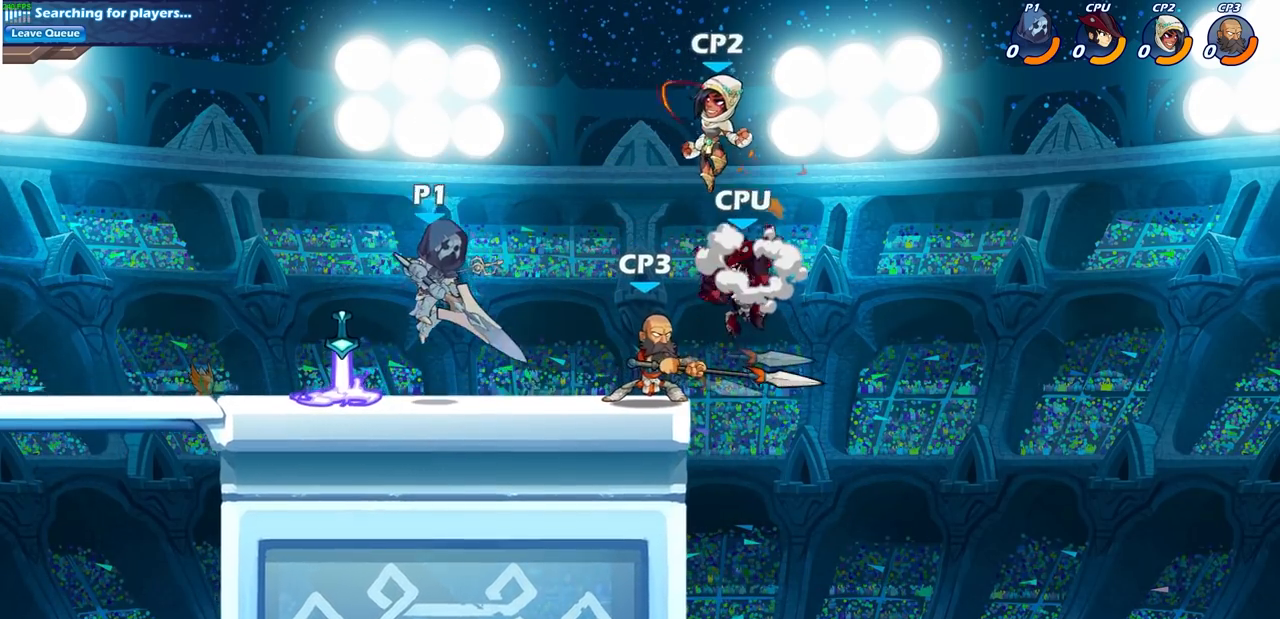
{"buttons": [], "left_stick": "center", "right_stick": "center", "events": []}
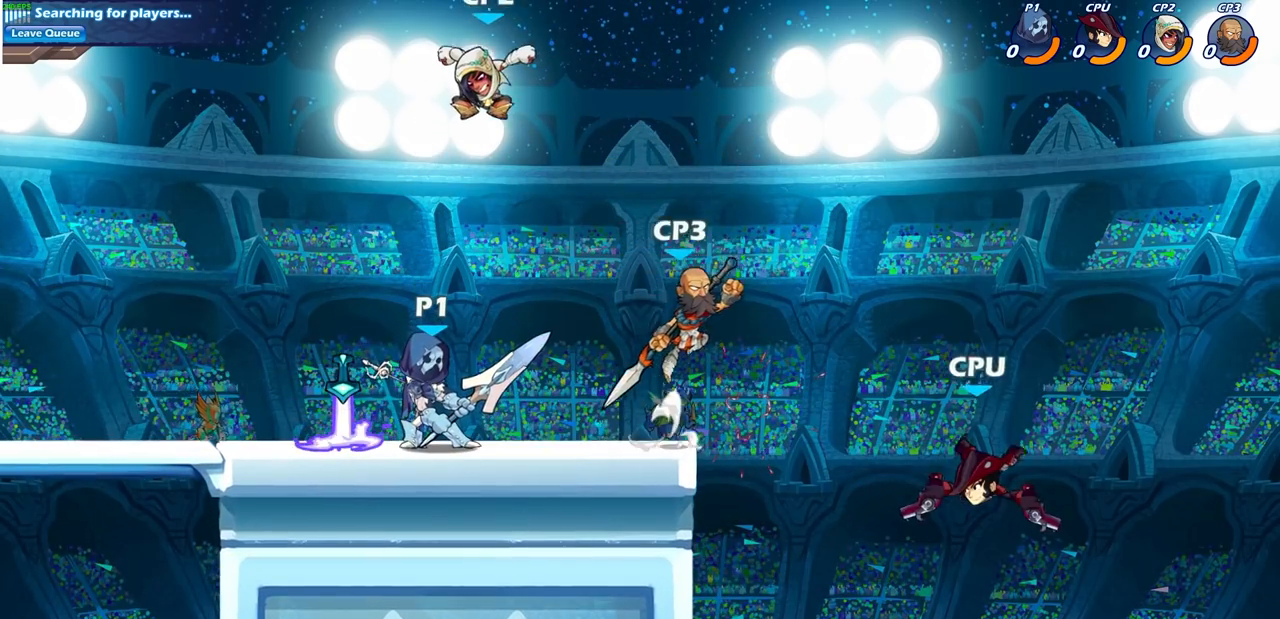
{"buttons": ["R2"], "left_stick": "left", "right_stick": "center", "events": [[417, "left_stick", "left"], [467, "R2", "down"]]}
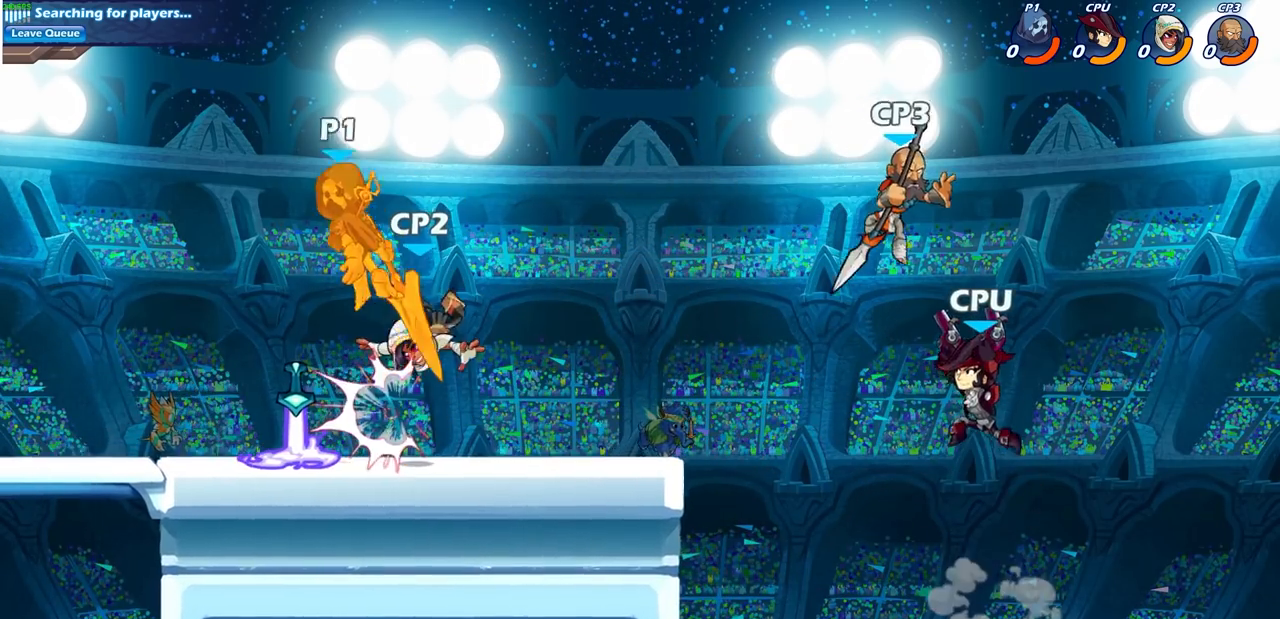
{"buttons": [], "left_stick": "down-left", "right_stick": "center", "events": [[150, "R2", "up"], [450, "left_stick", "down-left"]]}
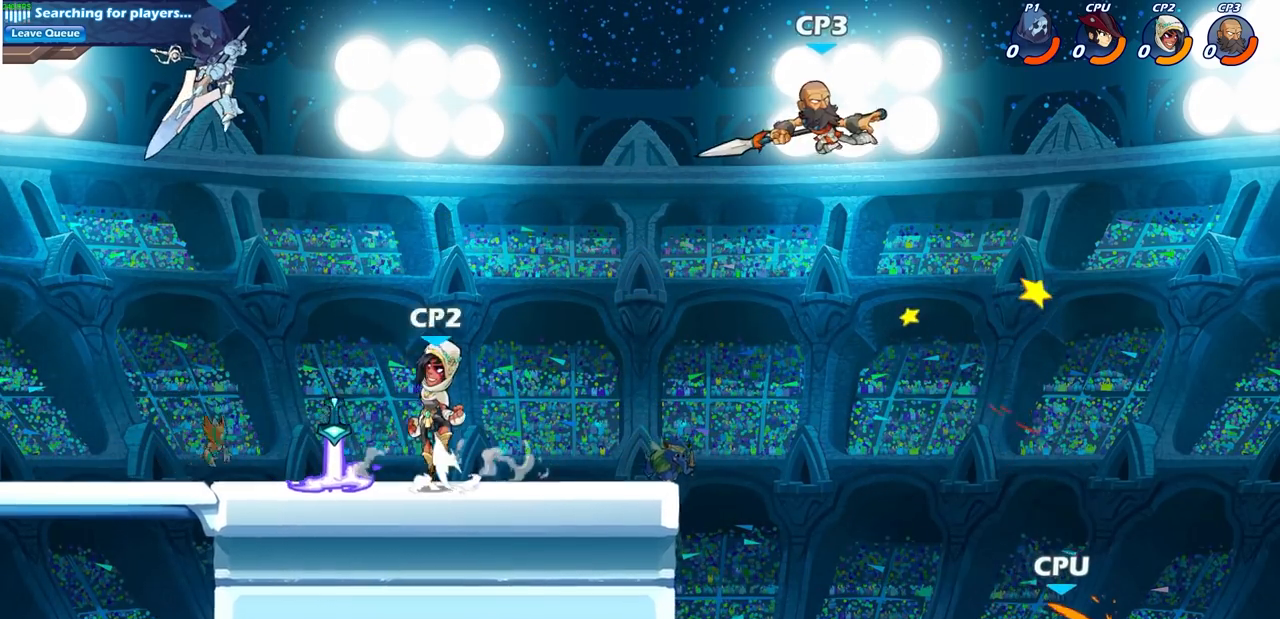
{"buttons": [], "left_stick": "center", "right_stick": "center", "events": [[200, "left_stick", "right"], [300, "left_stick", "center"]]}
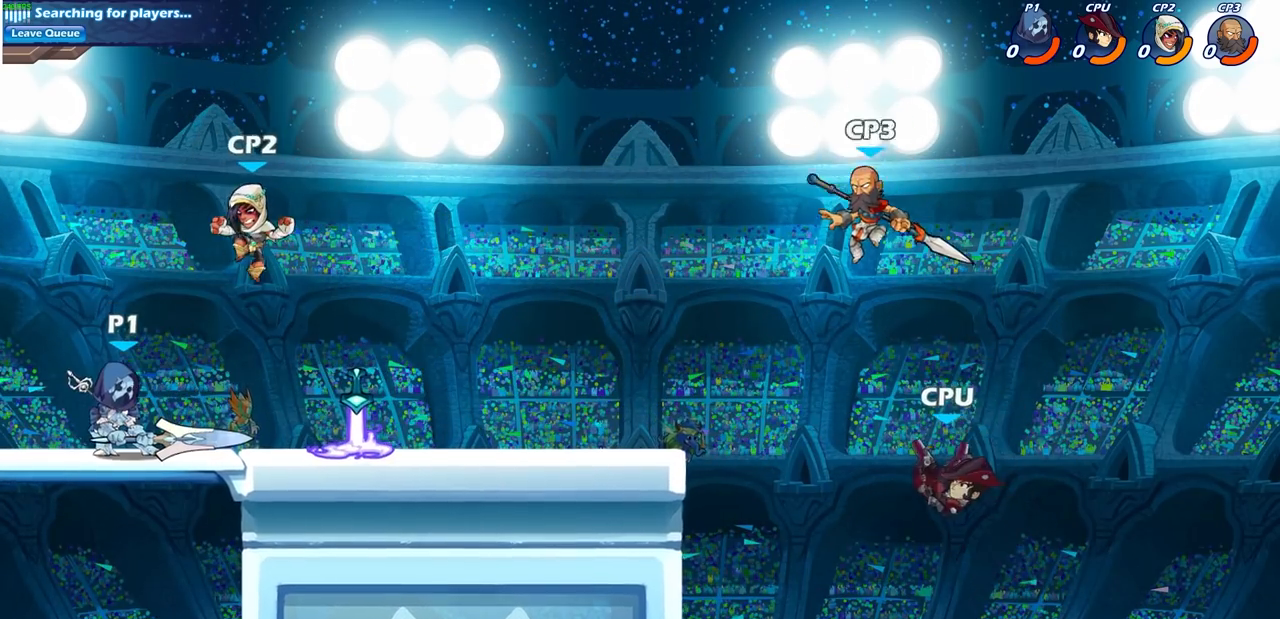
{"buttons": [], "left_stick": "center", "right_stick": "center", "events": [[217, "SQUARE", "down"], [300, "SQUARE", "up"]]}
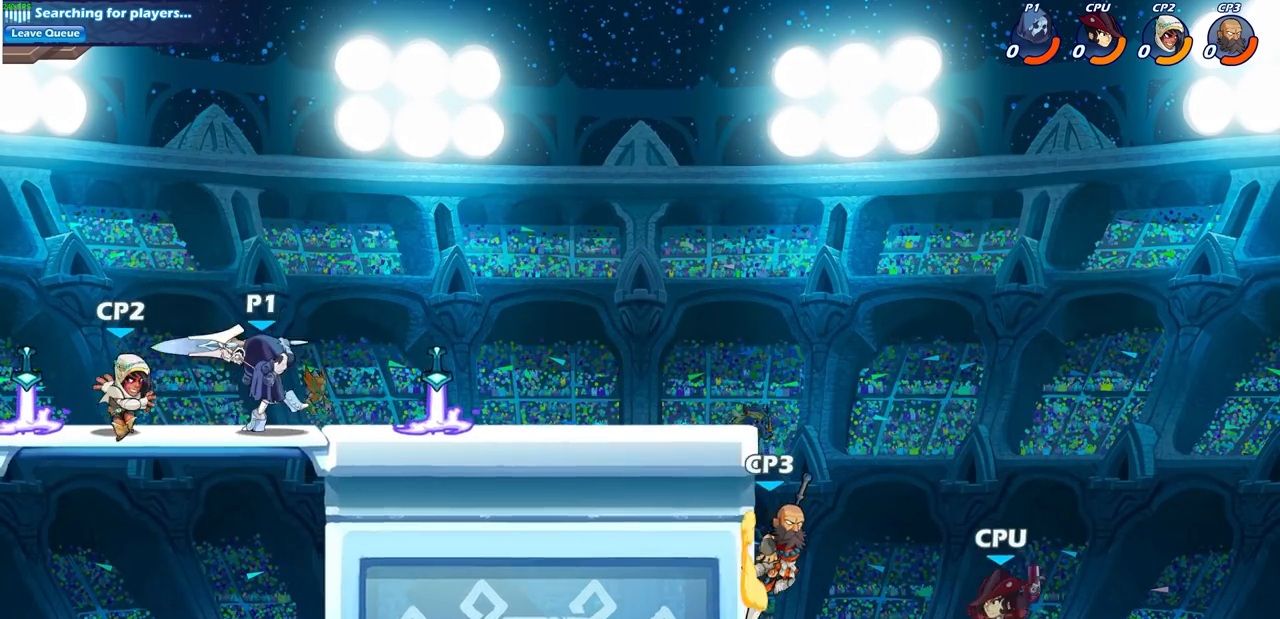
{"buttons": ["CROSS"], "left_stick": "right", "right_stick": "center", "events": [[333, "left_stick", "right"], [367, "CROSS", "down"]]}
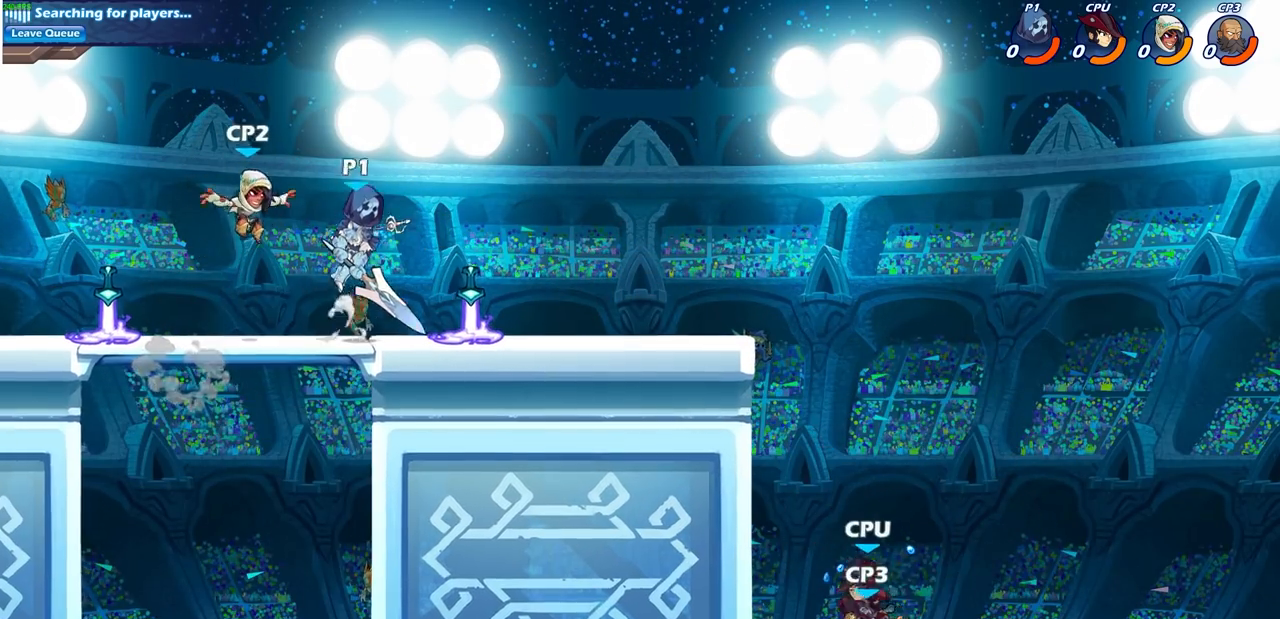
{"buttons": [], "left_stick": "up-left", "right_stick": "center", "events": [[33, "CROSS", "up"], [333, "left_stick", "left"], [433, "left_stick", "up-left"]]}
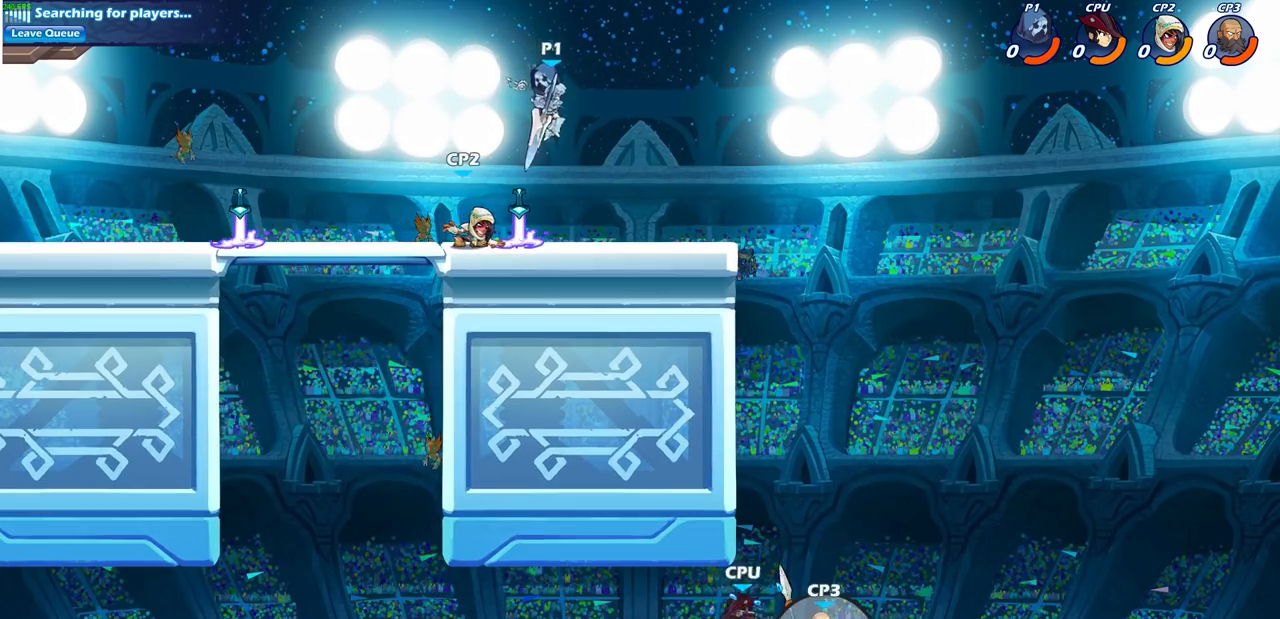
{"buttons": [], "left_stick": "up-left", "right_stick": "center", "events": [[67, "CIRCLE", "down"], [167, "CIRCLE", "up"]]}
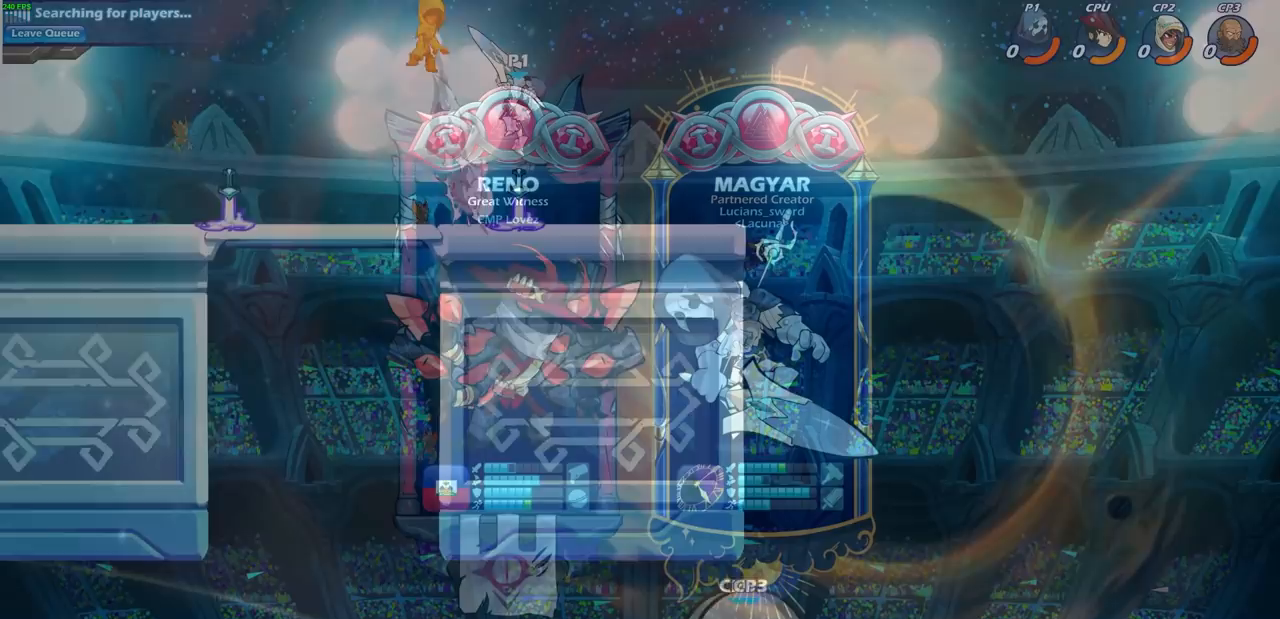
{"buttons": [], "left_stick": "center", "right_stick": "center", "events": [[67, "left_stick", "up-right"], [250, "left_stick", "center"]]}